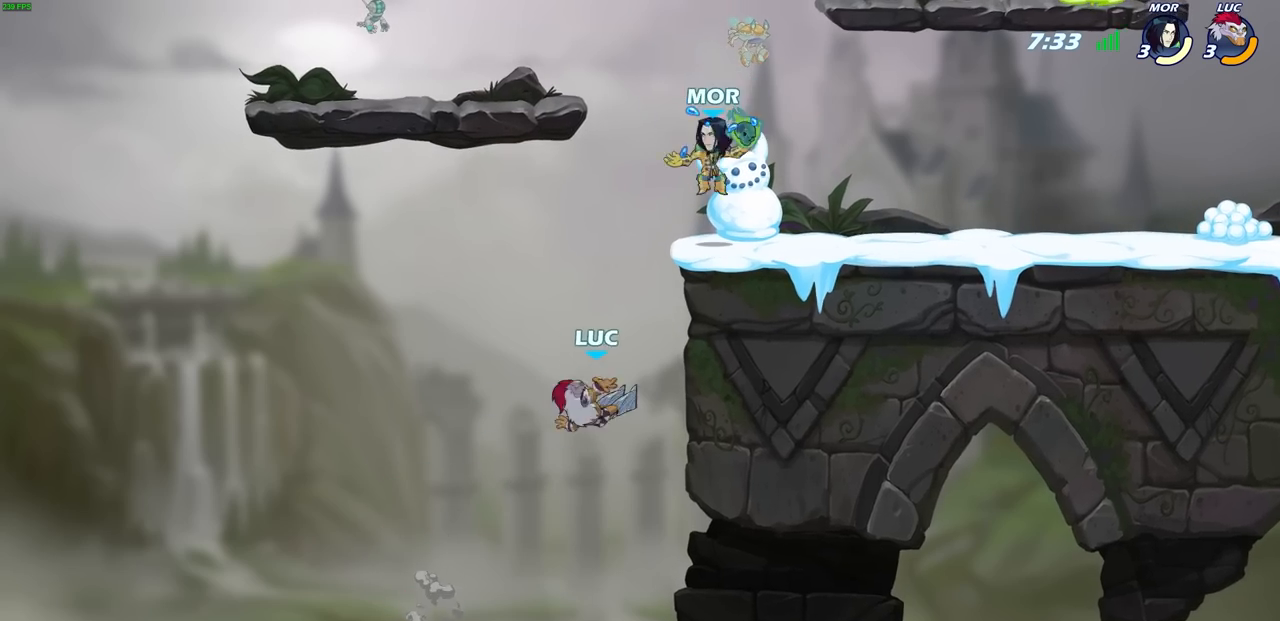
Gameplay with a controller (PlayStation layout); each line is a JSON object with the inputs held at the frame after it. "events" lists button and stick changes between this image and that frame as [ms after this image, input, new state], when the widget could be followed in between. Not read: R1 right_stick.
{"buttons": ["CIRCLE"], "left_stick": "up", "events": [[217, "left_stick", "up-left"], [367, "left_stick", "down-right"], [417, "CROSS", "down"], [467, "CIRCLE", "down"], [467, "left_stick", "up"], [483, "CROSS", "up"]]}
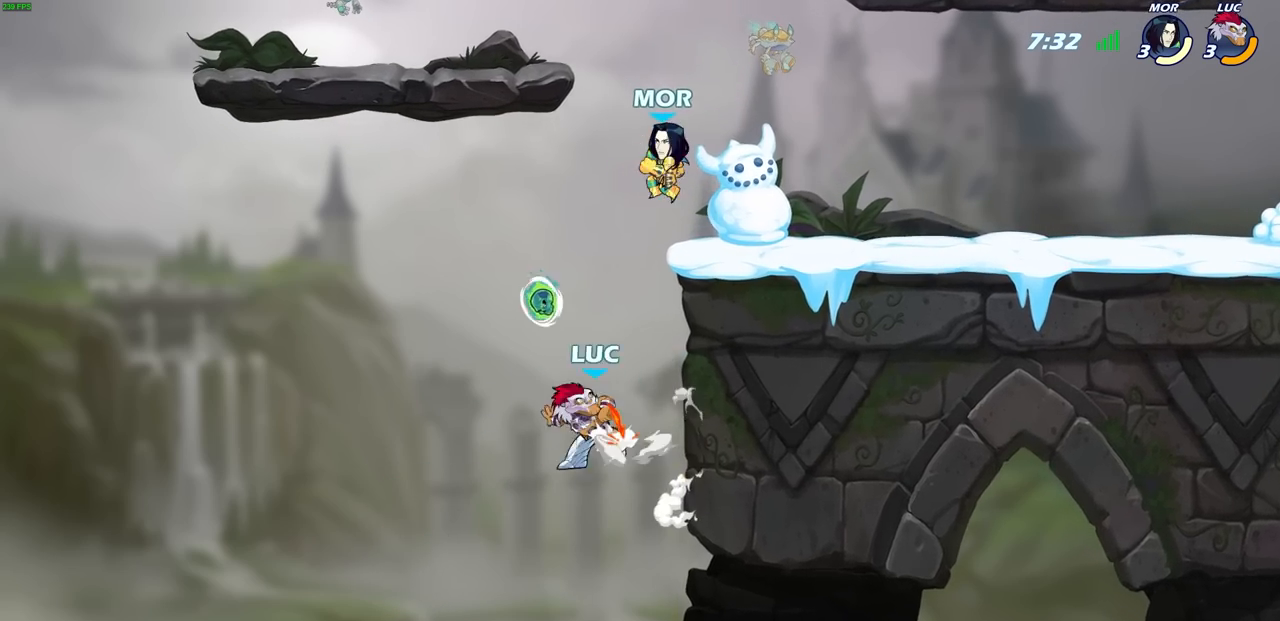
{"buttons": [], "left_stick": "up-left", "events": [[33, "left_stick", "center"], [67, "CIRCLE", "up"], [433, "left_stick", "up-left"]]}
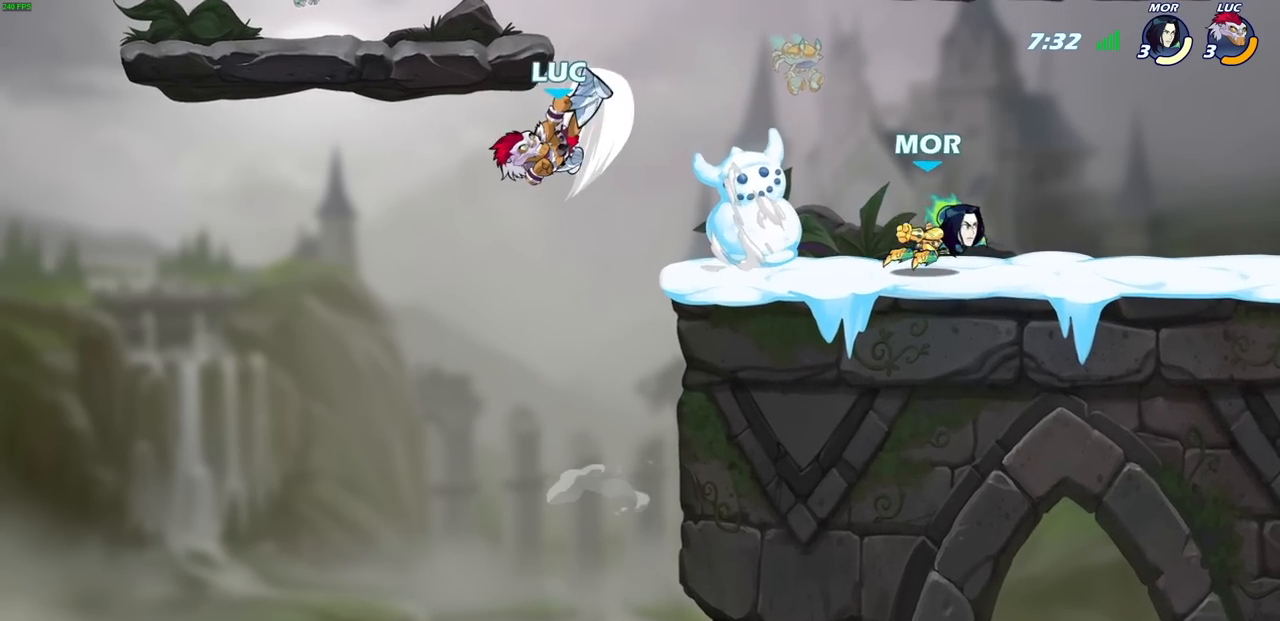
{"buttons": ["CROSS"], "left_stick": "up-left", "events": [[333, "CROSS", "down"]]}
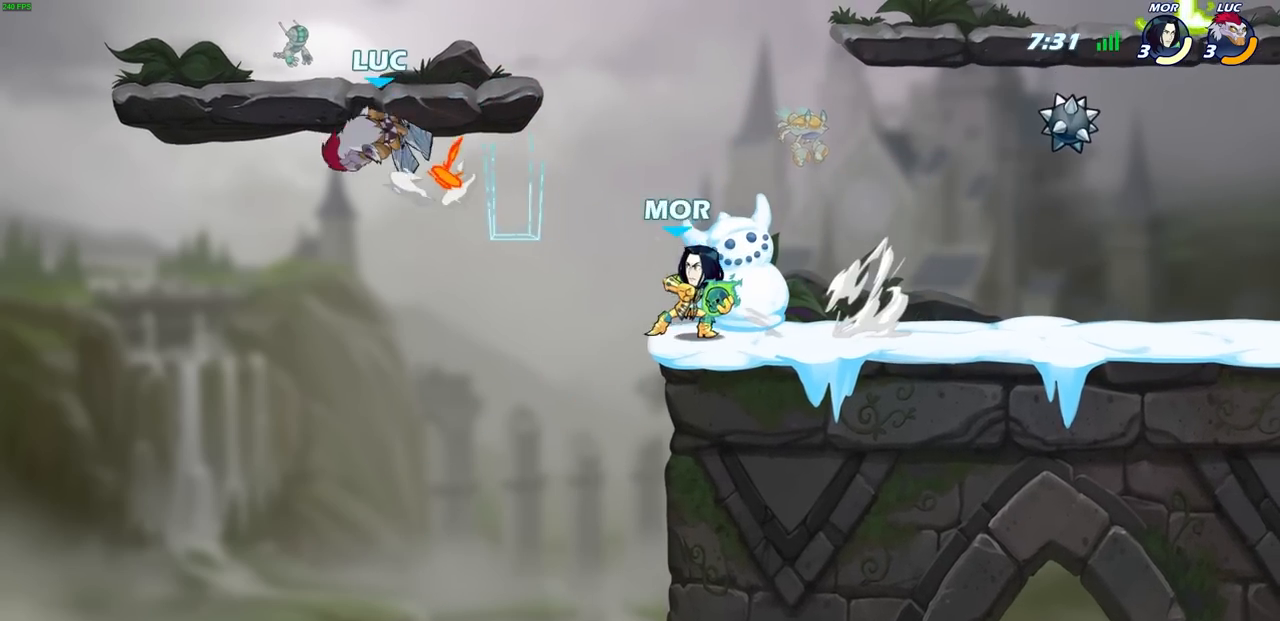
{"buttons": [], "left_stick": "up", "events": [[17, "left_stick", "up"], [133, "CROSS", "up"], [233, "R2", "down"], [483, "R2", "up"]]}
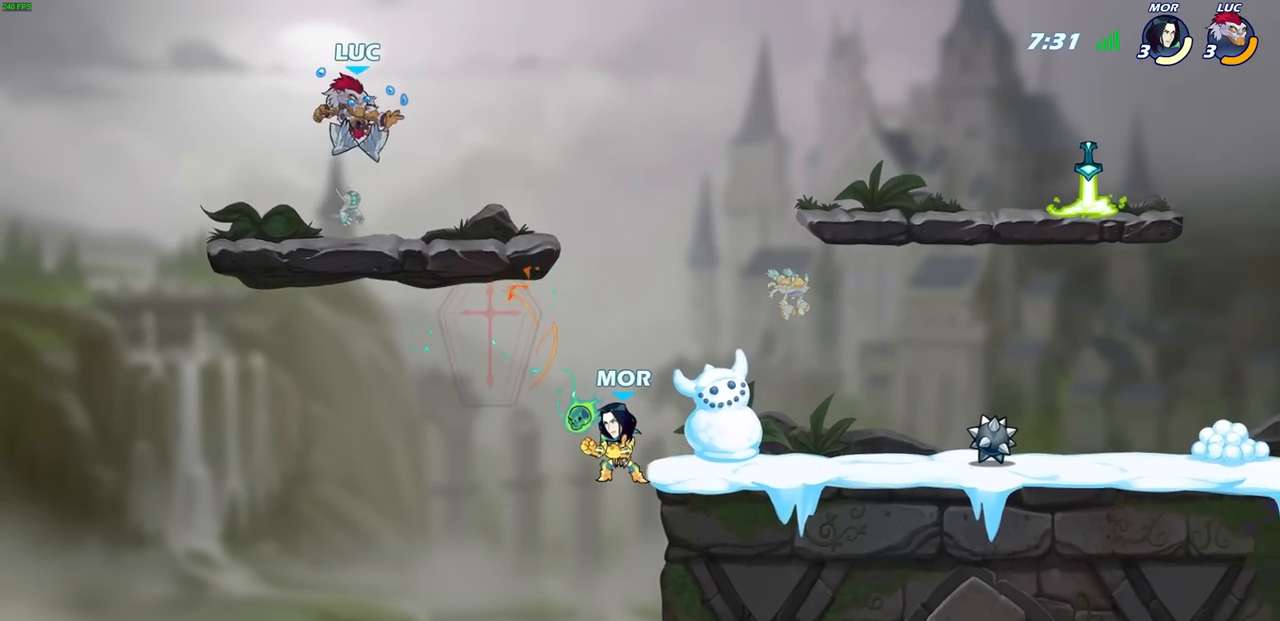
{"buttons": [], "left_stick": "right", "events": [[33, "left_stick", "down"], [183, "left_stick", "left"], [233, "left_stick", "up-left"], [467, "left_stick", "right"]]}
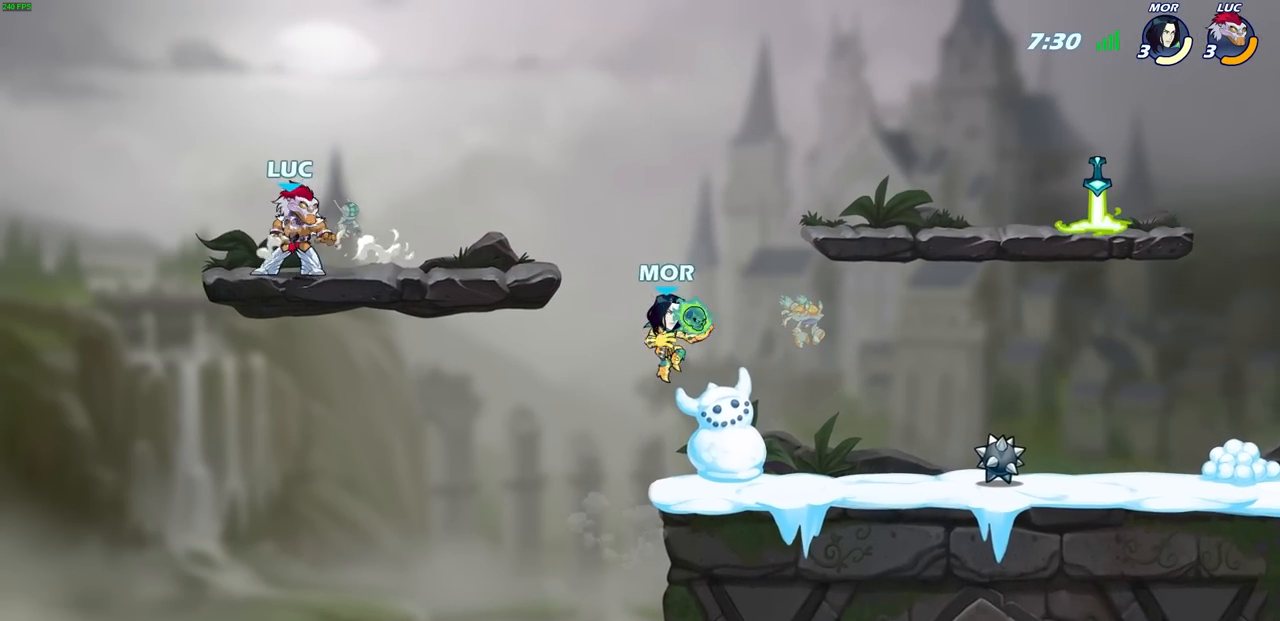
{"buttons": ["R2"], "left_stick": "left", "events": [[183, "R2", "down"], [267, "left_stick", "up-left"], [283, "R2", "up"], [367, "R2", "down"], [433, "left_stick", "left"]]}
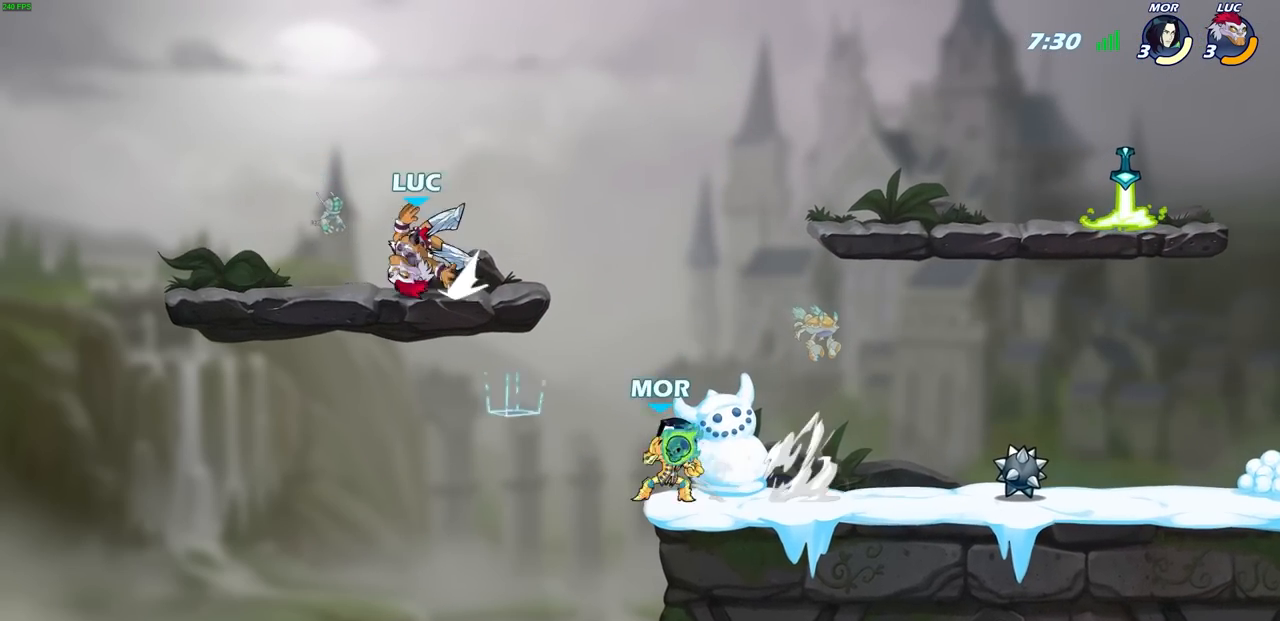
{"buttons": [], "left_stick": "down-right", "events": [[17, "R2", "up"], [17, "left_stick", "down-left"], [83, "left_stick", "right"], [233, "left_stick", "up-right"], [417, "left_stick", "right"], [500, "left_stick", "down-right"]]}
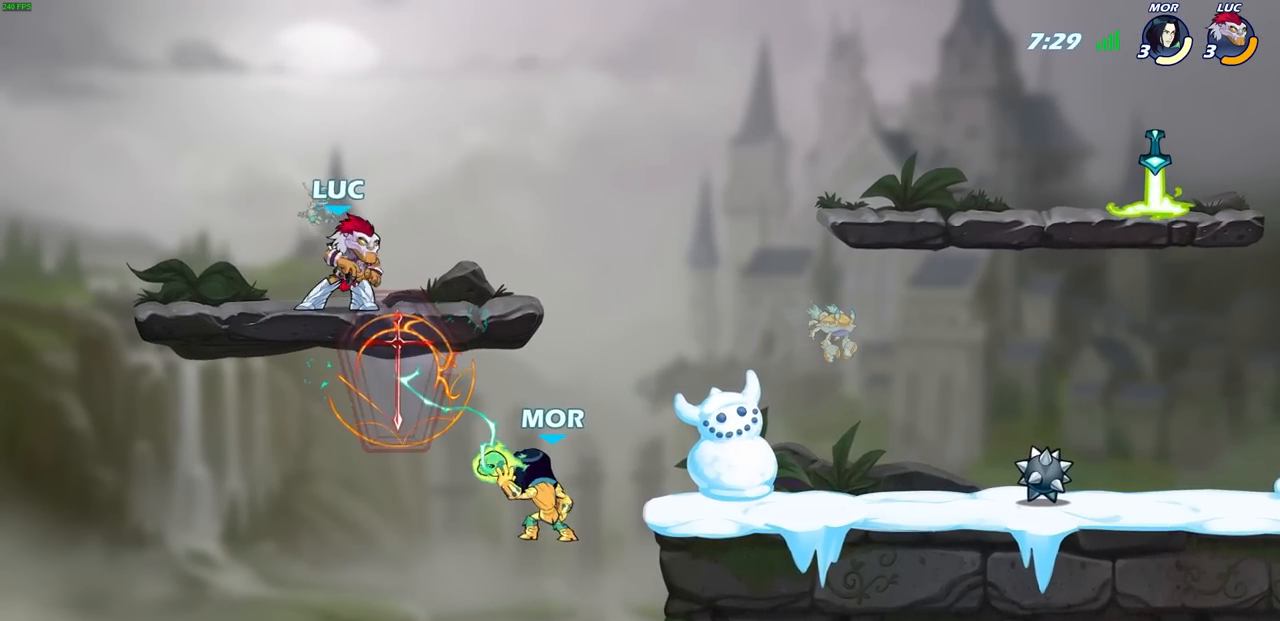
{"buttons": [], "left_stick": "center", "events": [[167, "left_stick", "down"], [200, "SQUARE", "down"], [267, "SQUARE", "up"], [267, "left_stick", "center"]]}
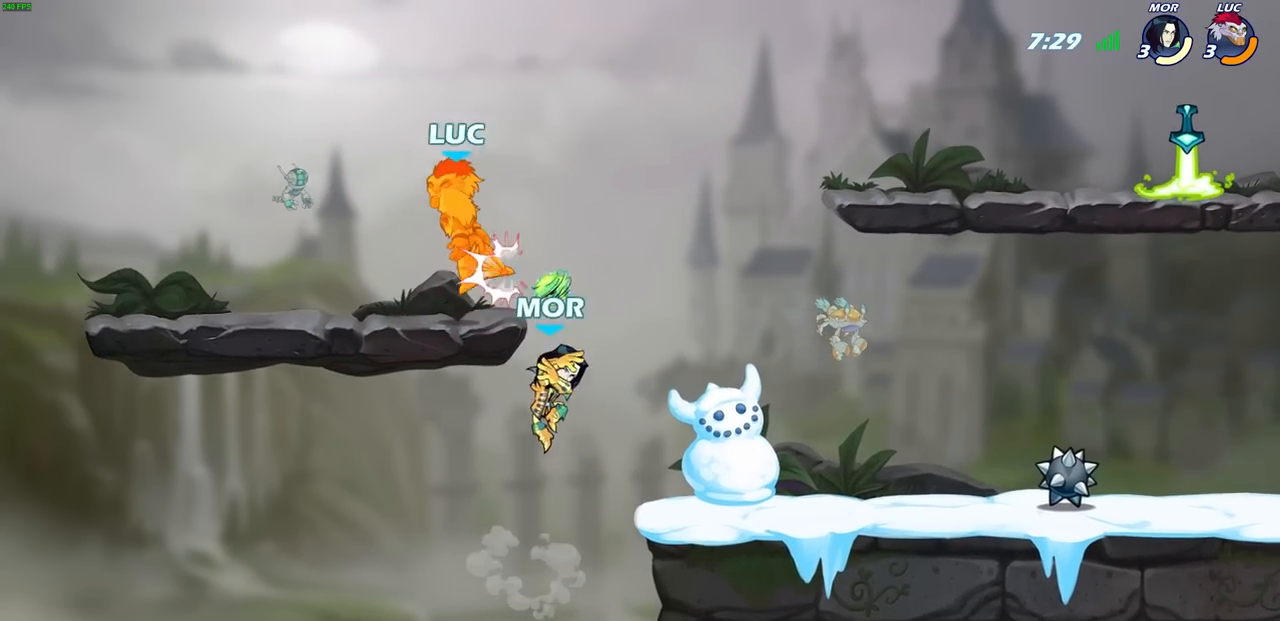
{"buttons": ["R2"], "left_stick": "up-right", "events": [[367, "left_stick", "up-right"], [450, "R2", "down"]]}
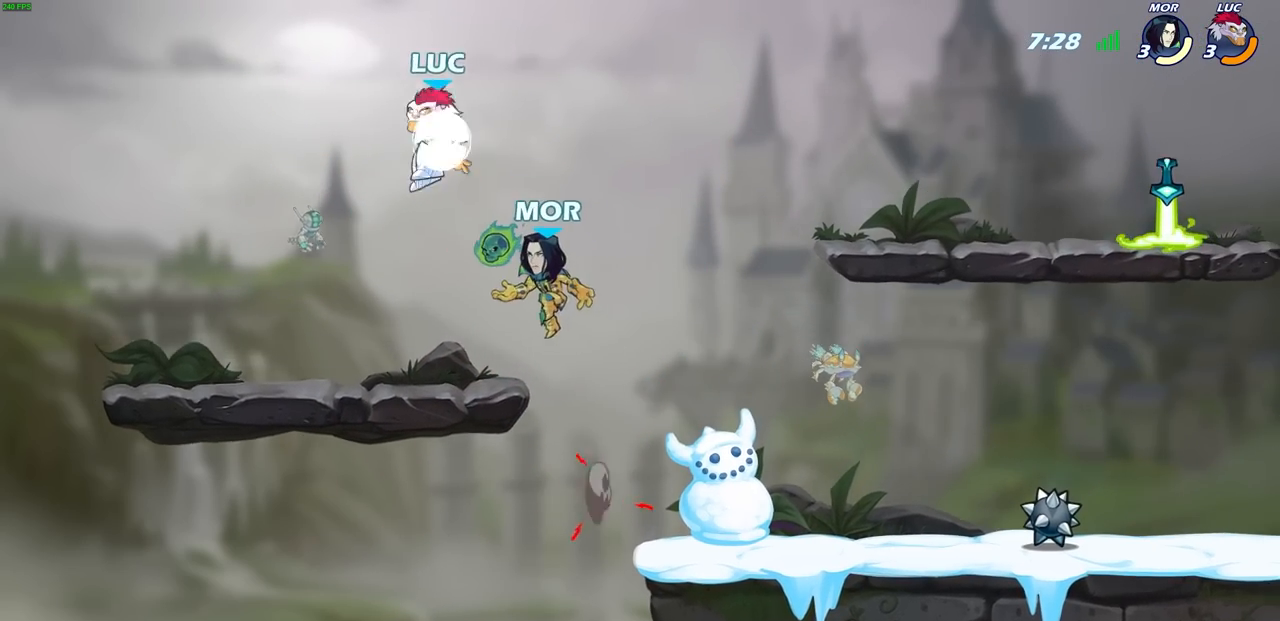
{"buttons": [], "left_stick": "right", "events": [[167, "left_stick", "up-left"], [283, "R2", "up"], [283, "left_stick", "down-left"], [383, "left_stick", "right"]]}
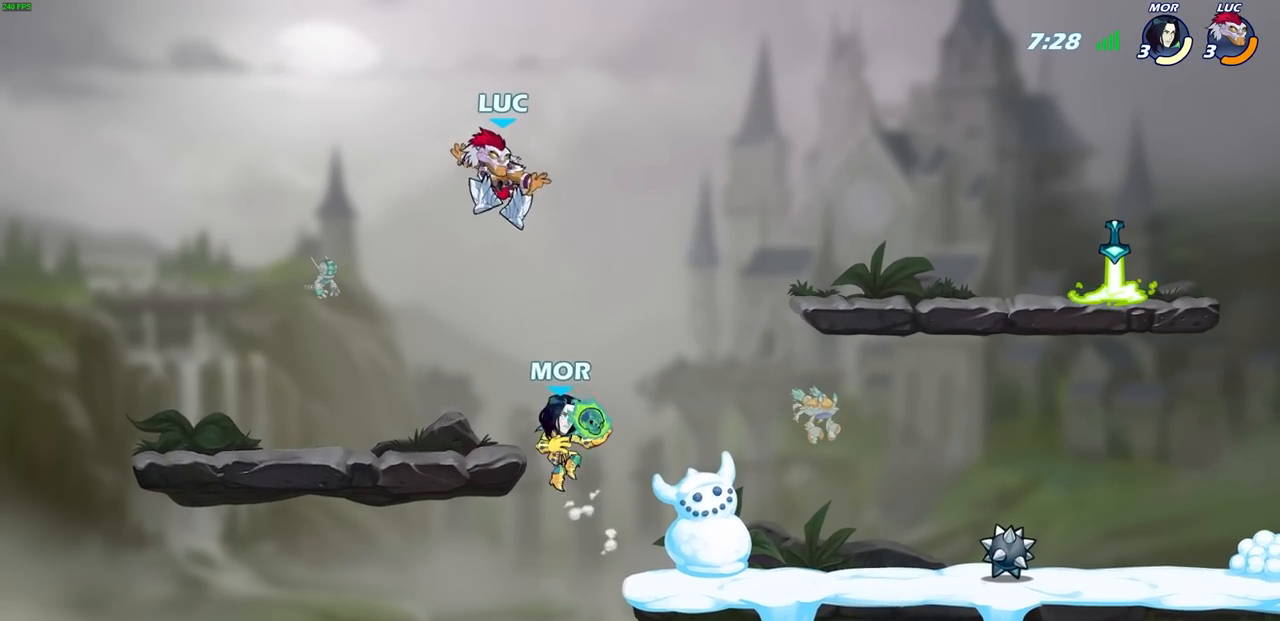
{"buttons": [], "left_stick": "center", "events": [[183, "left_stick", "down"], [233, "SQUARE", "down"], [300, "SQUARE", "up"], [300, "left_stick", "center"]]}
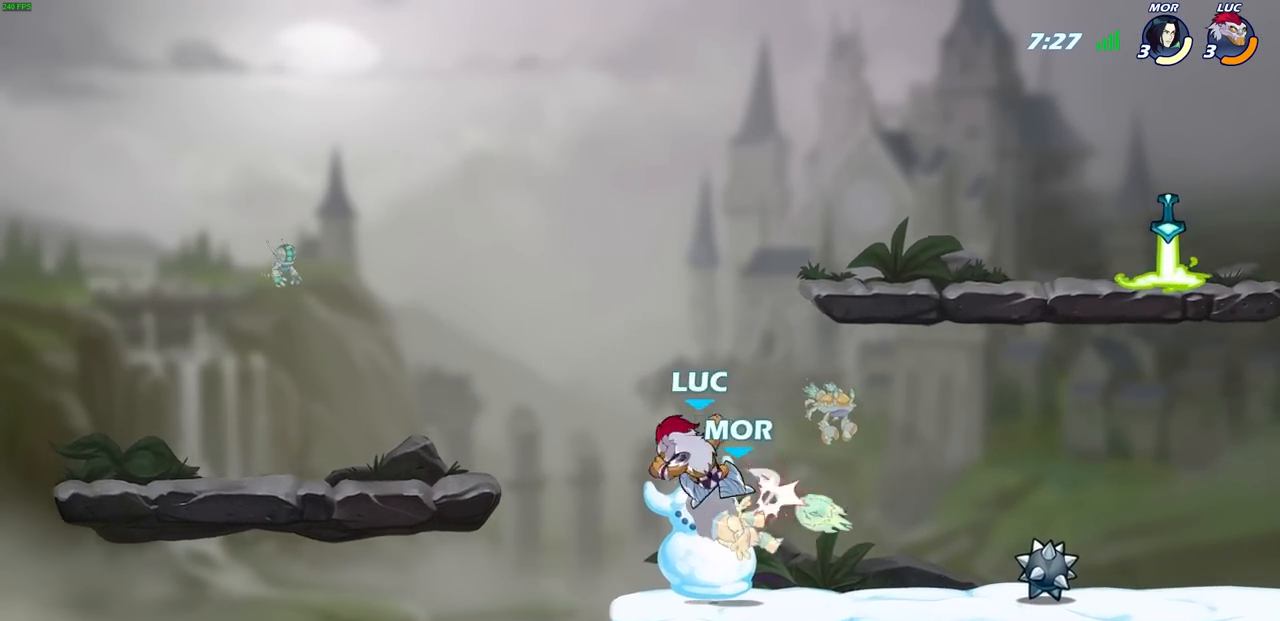
{"buttons": [], "left_stick": "left", "events": [[183, "left_stick", "right"], [433, "left_stick", "left"]]}
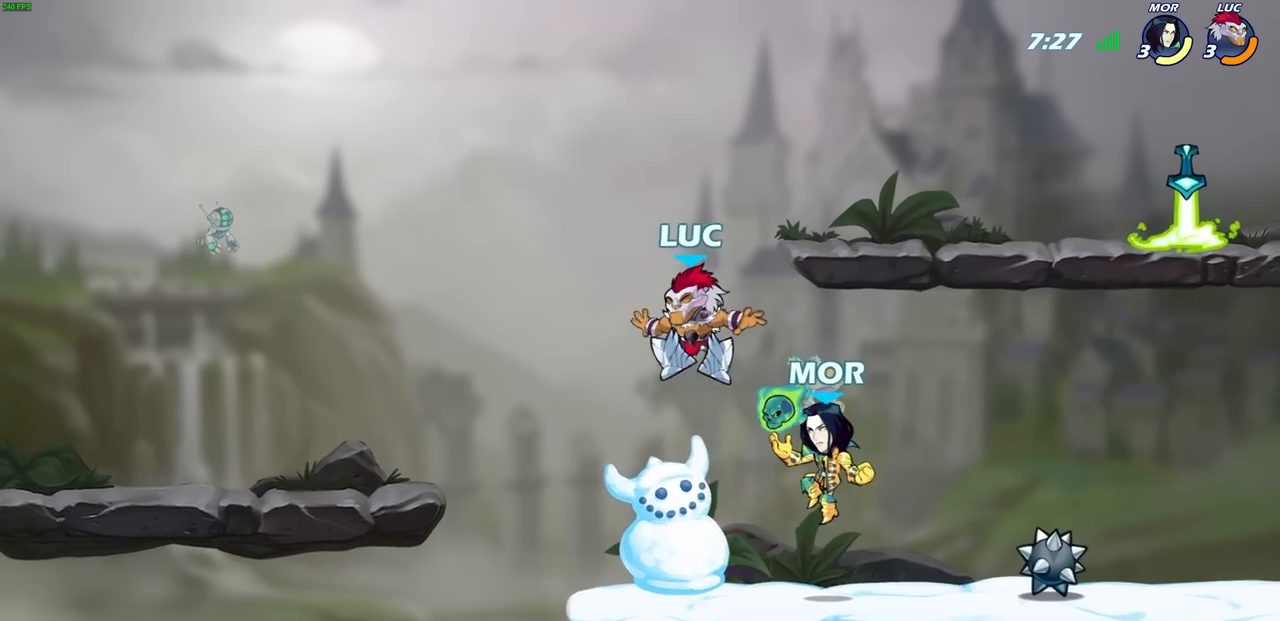
{"buttons": [], "left_stick": "right", "events": [[167, "left_stick", "down"], [217, "left_stick", "right"], [233, "SQUARE", "down"], [317, "SQUARE", "up"]]}
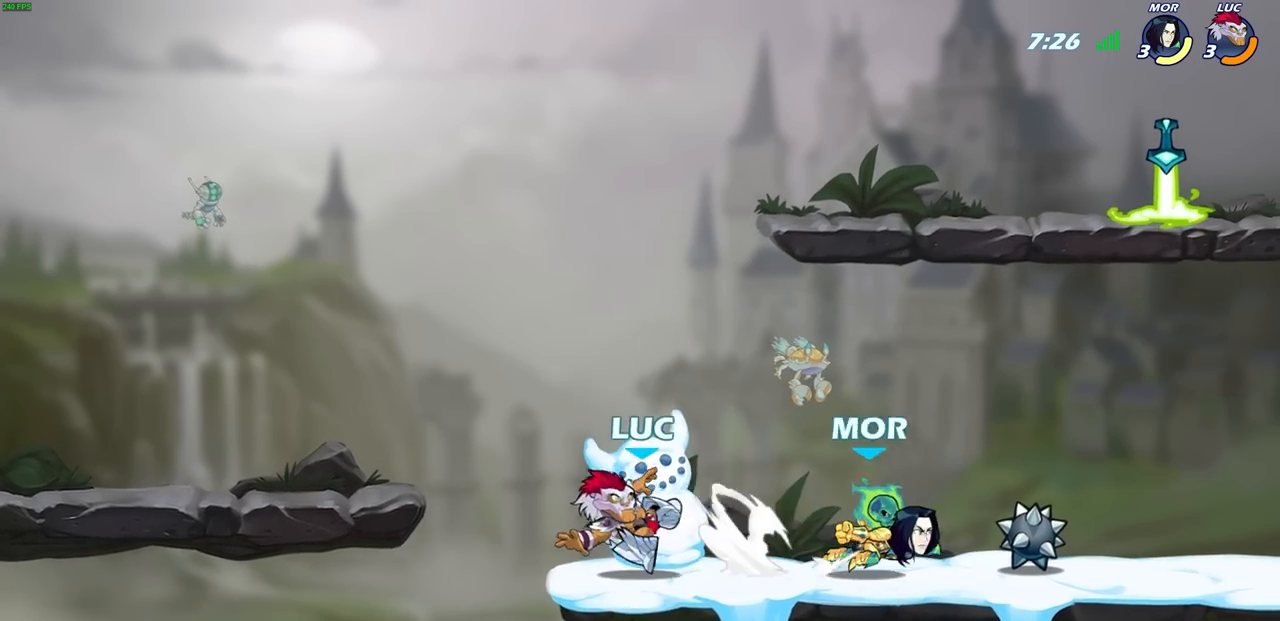
{"buttons": ["SQUARE"], "left_stick": "center", "events": [[400, "left_stick", "center"], [433, "SQUARE", "down"]]}
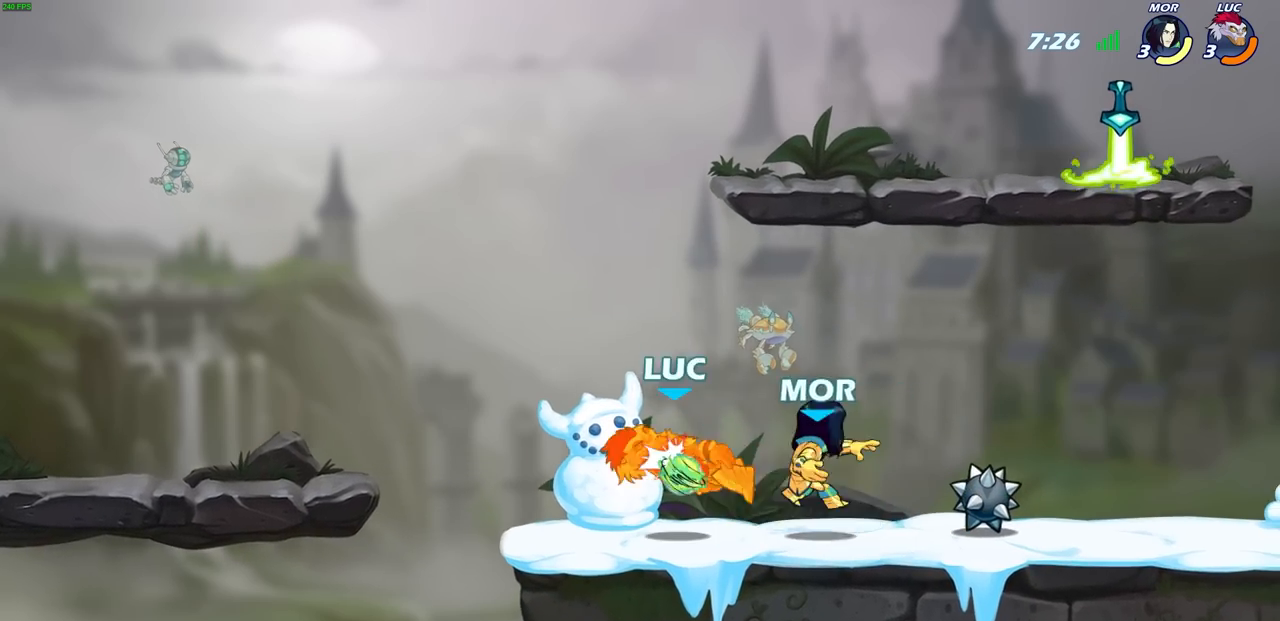
{"buttons": ["R2"], "left_stick": "down-left", "events": [[33, "SQUARE", "up"], [283, "left_stick", "left"], [383, "left_stick", "down-left"], [400, "R2", "down"]]}
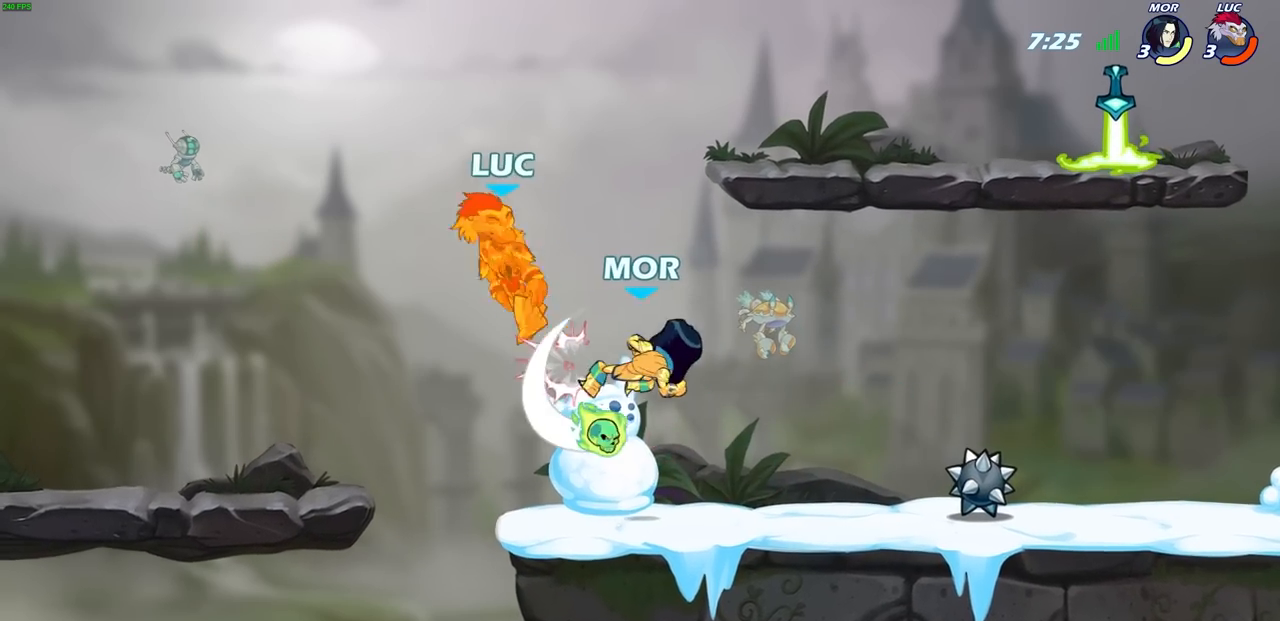
{"buttons": ["R2"], "left_stick": "up-right", "events": [[100, "left_stick", "right"], [200, "R2", "up"], [217, "left_stick", "up-right"], [333, "R2", "down"]]}
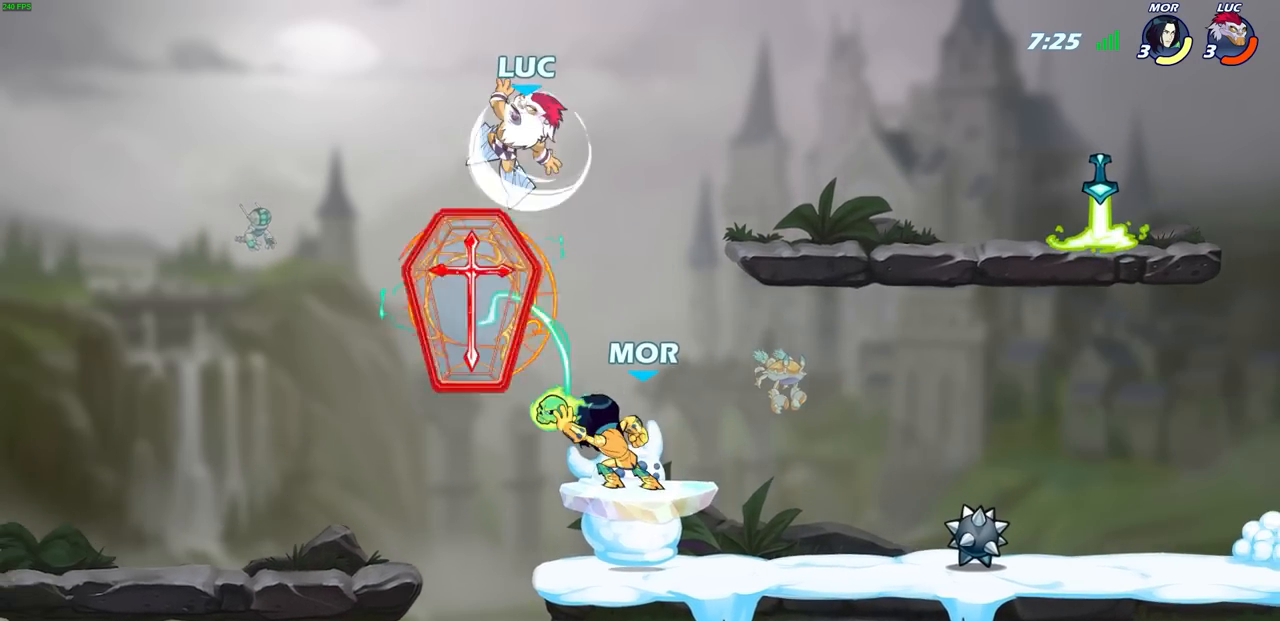
{"buttons": ["SQUARE"], "left_stick": "down-left", "events": [[150, "R2", "up"], [150, "left_stick", "down-left"], [400, "SQUARE", "down"]]}
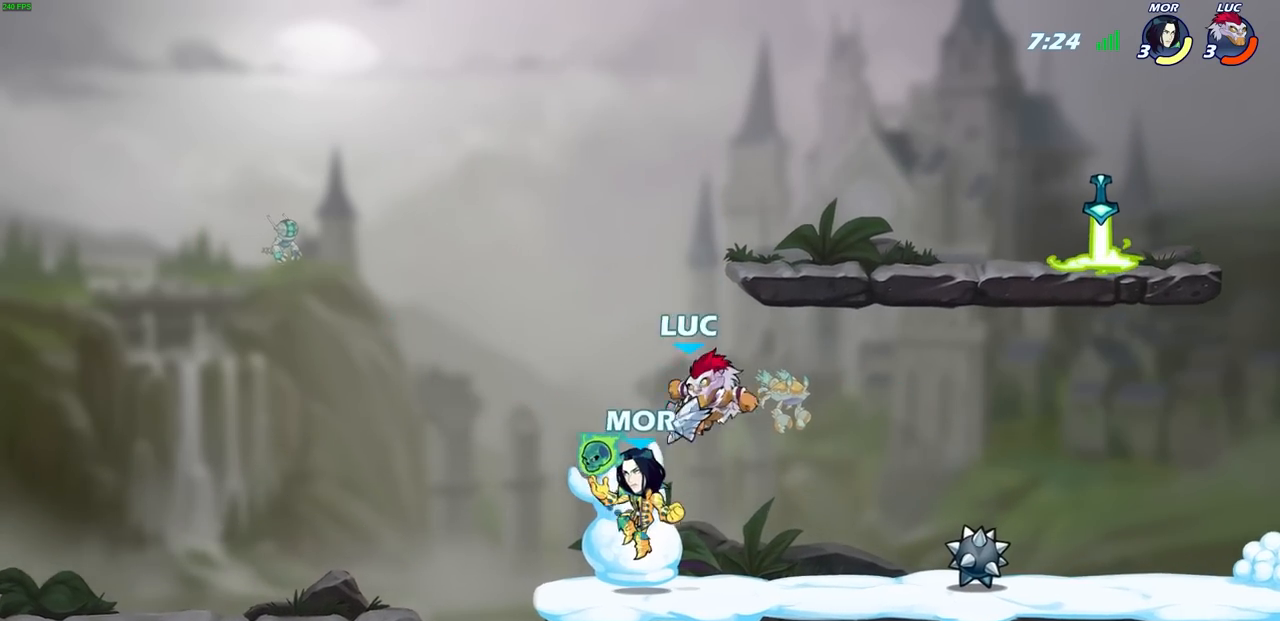
{"buttons": [], "left_stick": "left", "events": [[17, "SQUARE", "up"], [300, "left_stick", "left"], [417, "SQUARE", "down"], [500, "SQUARE", "up"]]}
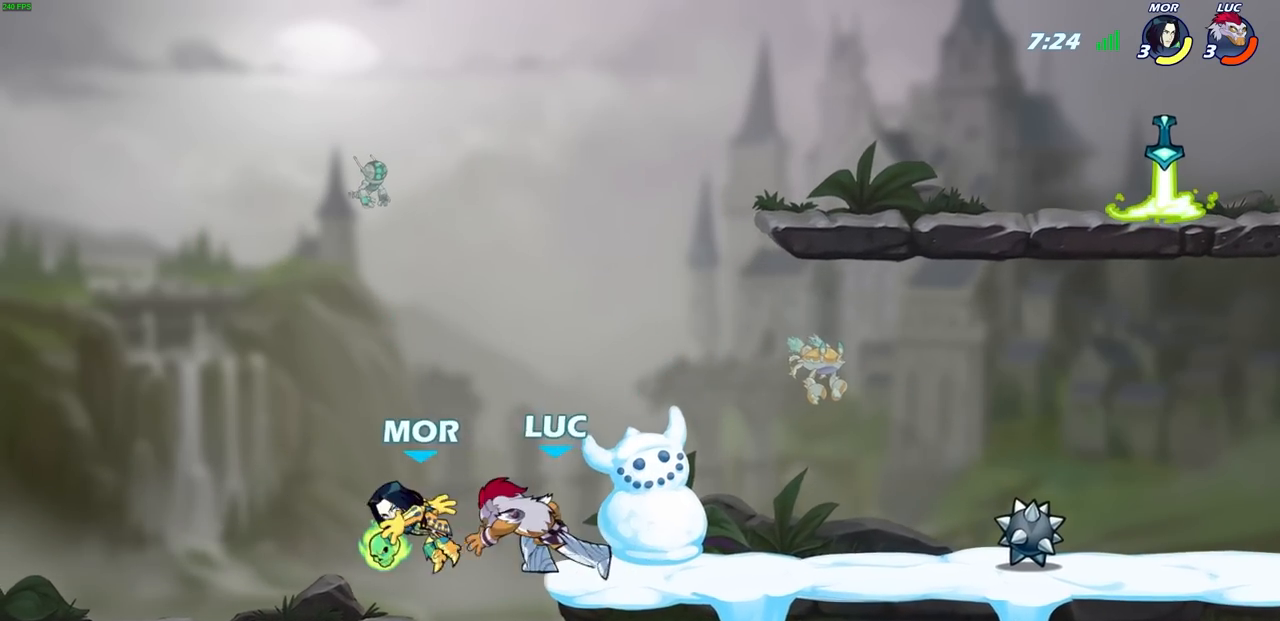
{"buttons": [], "left_stick": "left", "events": [[100, "SQUARE", "down"], [167, "SQUARE", "up"]]}
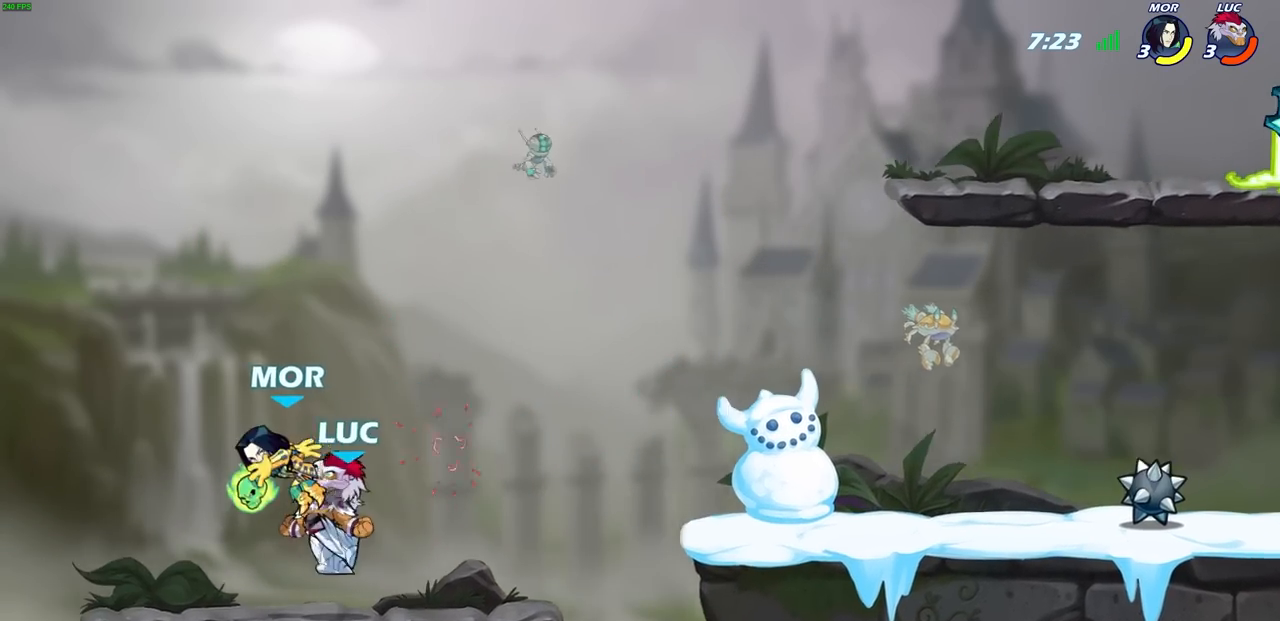
{"buttons": [], "left_stick": "right", "events": [[50, "left_stick", "center"], [233, "left_stick", "right"]]}
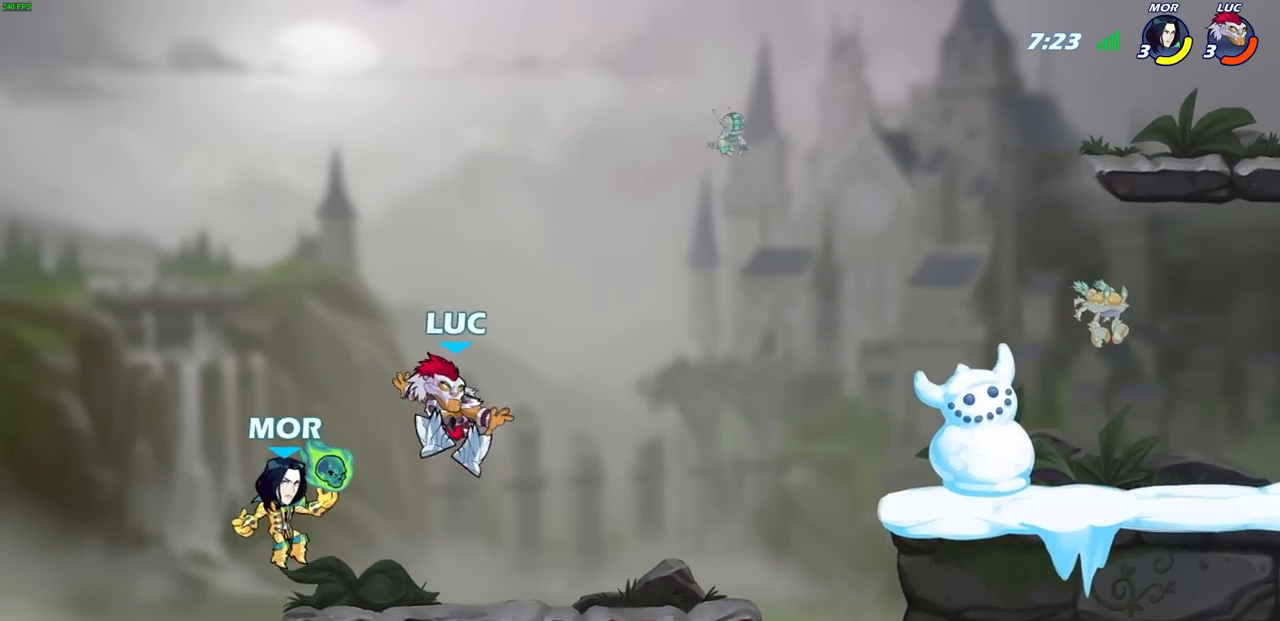
{"buttons": [], "left_stick": "center", "events": [[267, "left_stick", "left"], [300, "CIRCLE", "down"], [383, "CIRCLE", "up"], [450, "left_stick", "center"]]}
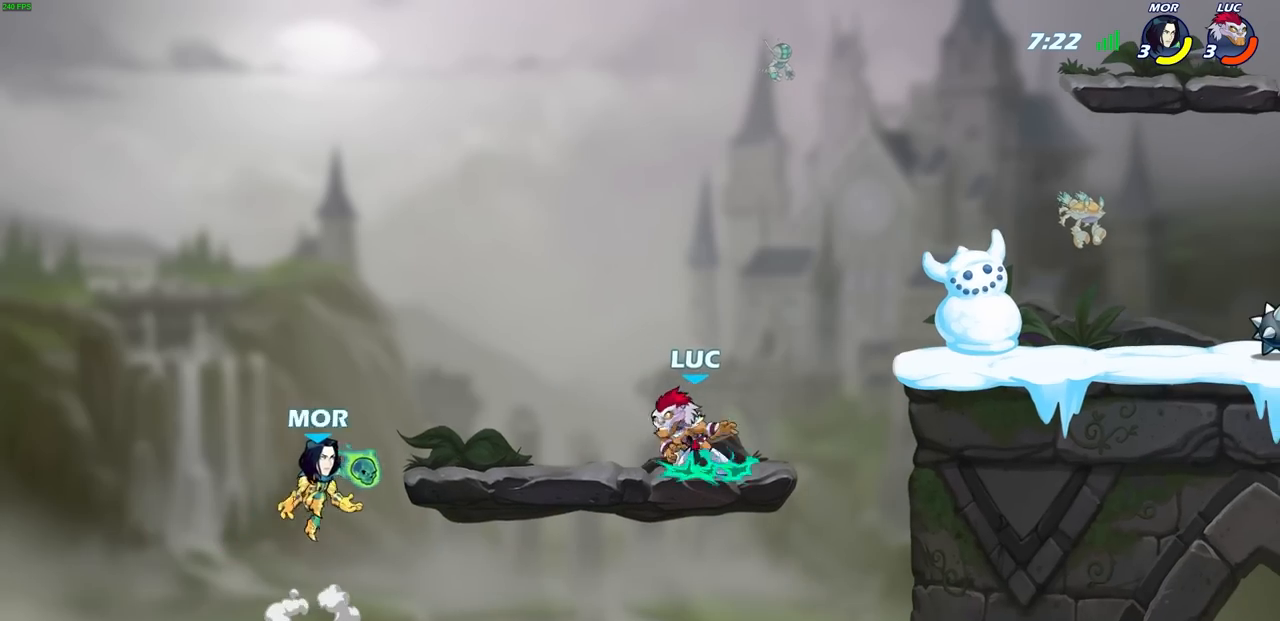
{"buttons": [], "left_stick": "center", "events": [[83, "left_stick", "left"], [317, "left_stick", "center"]]}
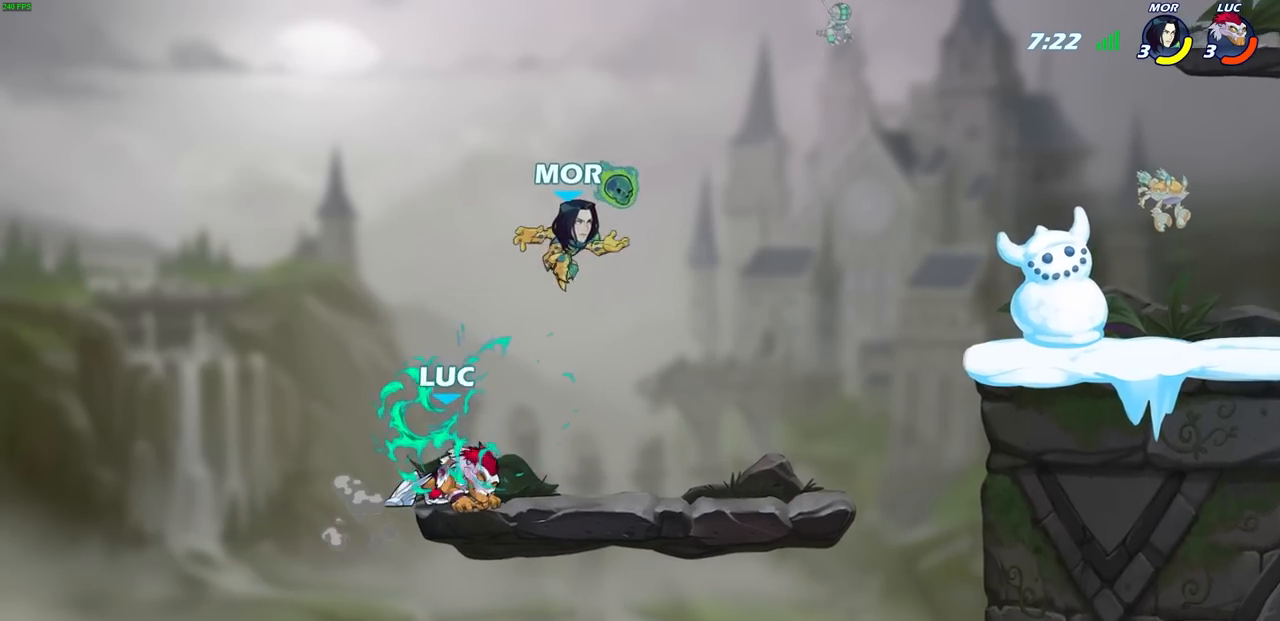
{"buttons": ["R2"], "left_stick": "center", "events": [[217, "left_stick", "right"], [333, "left_stick", "center"], [383, "R2", "down"]]}
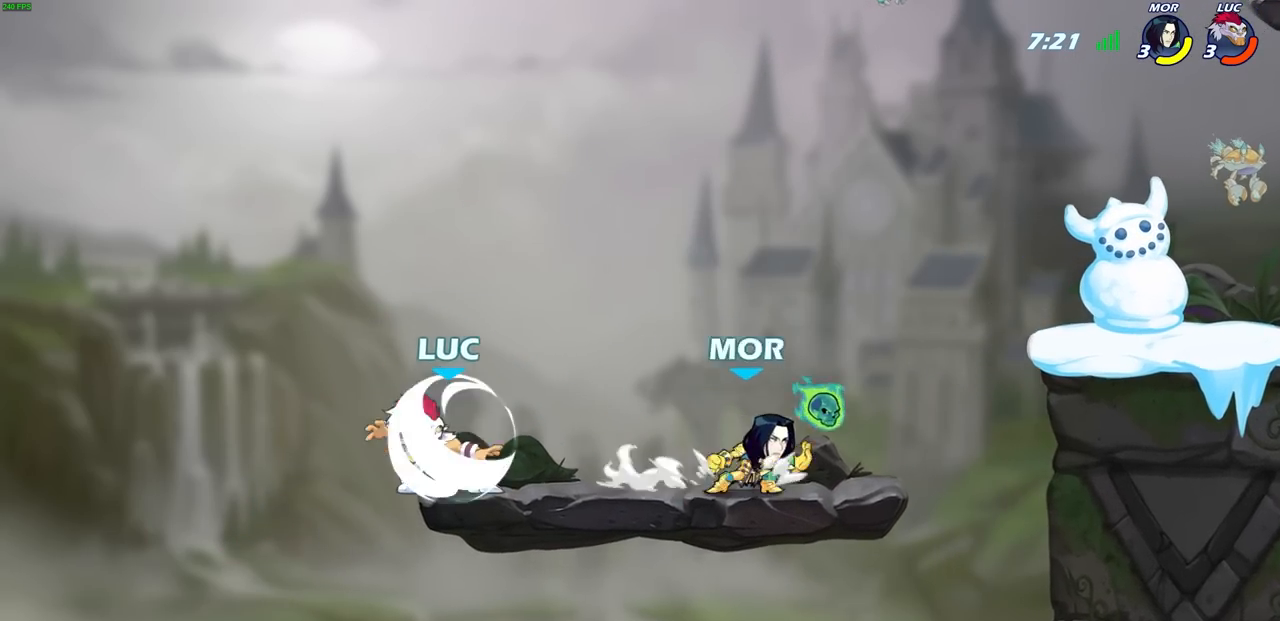
{"buttons": [], "left_stick": "center", "events": [[117, "left_stick", "right"], [167, "R2", "up"], [183, "SQUARE", "down"], [317, "SQUARE", "up"], [500, "left_stick", "center"]]}
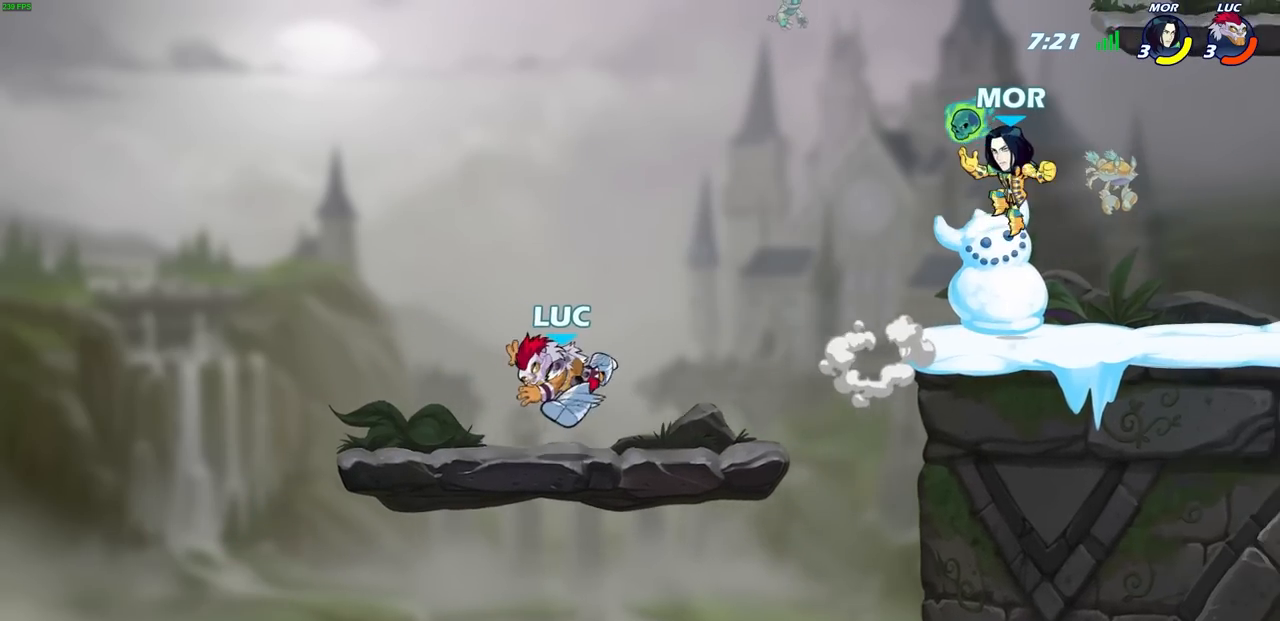
{"buttons": [], "left_stick": "center", "events": []}
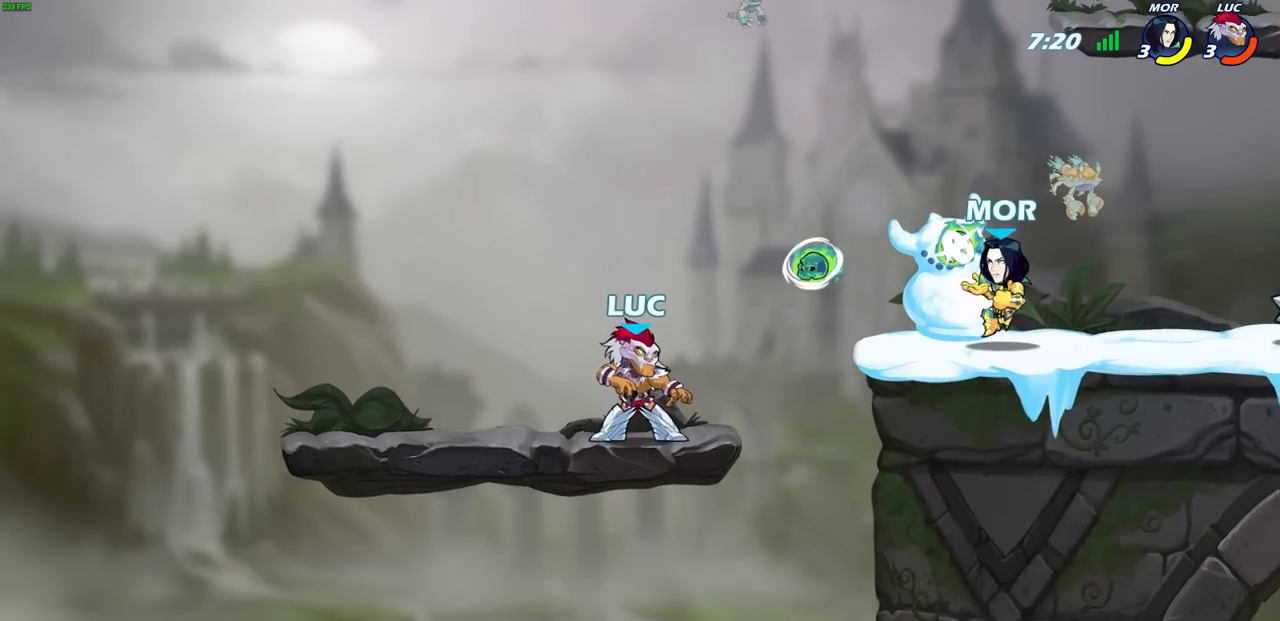
{"buttons": [], "left_stick": "center", "events": [[83, "left_stick", "right"], [117, "R2", "down"], [150, "CIRCLE", "down"], [167, "left_stick", "center"], [217, "CIRCLE", "up"], [217, "R2", "up"]]}
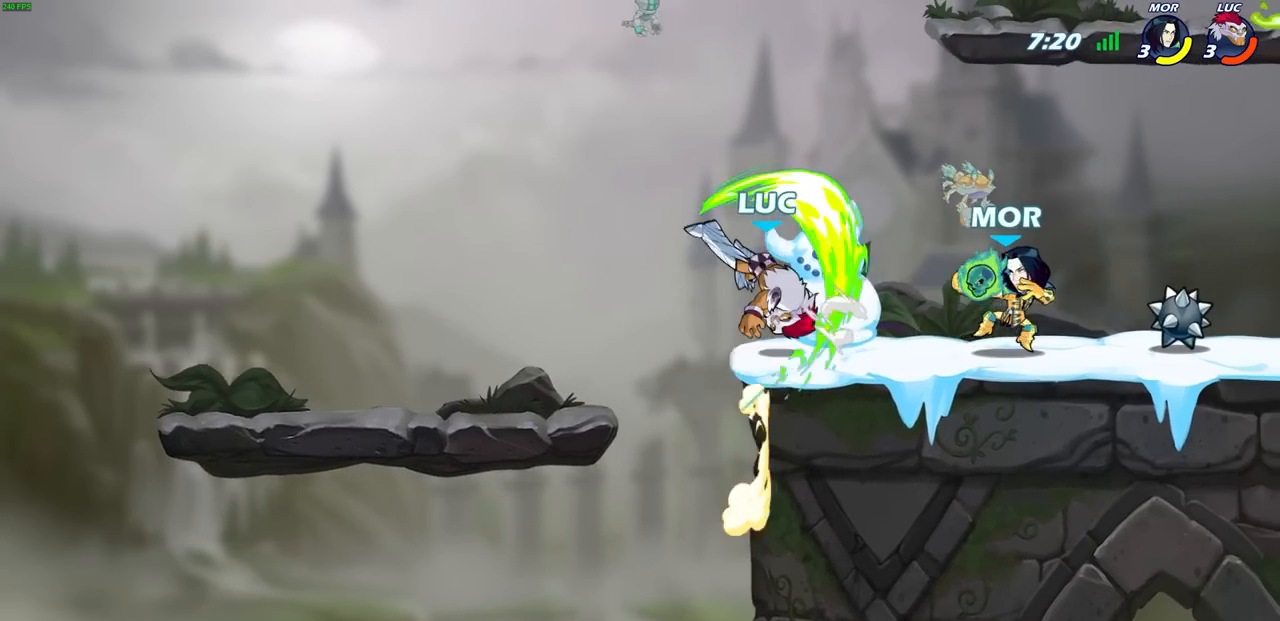
{"buttons": ["CROSS", "R2"], "left_stick": "up-right", "events": [[250, "left_stick", "up-right"], [350, "CROSS", "down"], [433, "R2", "down"]]}
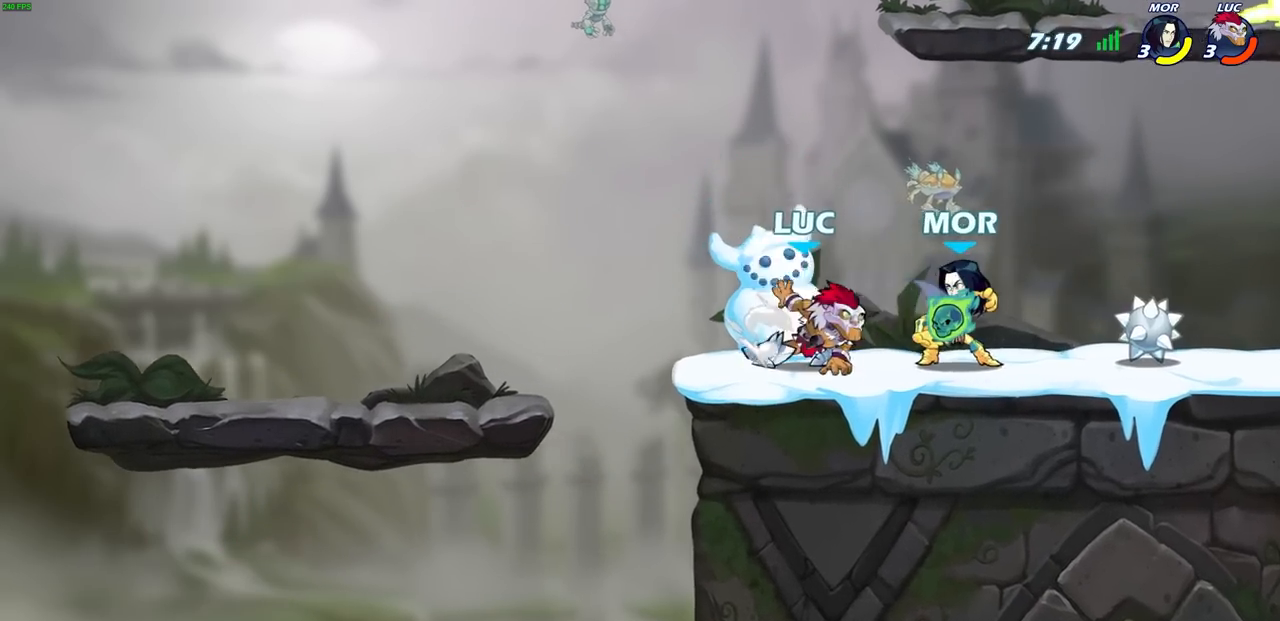
{"buttons": [], "left_stick": "center", "events": [[33, "CROSS", "up"], [200, "R2", "up"], [233, "left_stick", "down-right"], [333, "left_stick", "down-left"], [417, "left_stick", "center"]]}
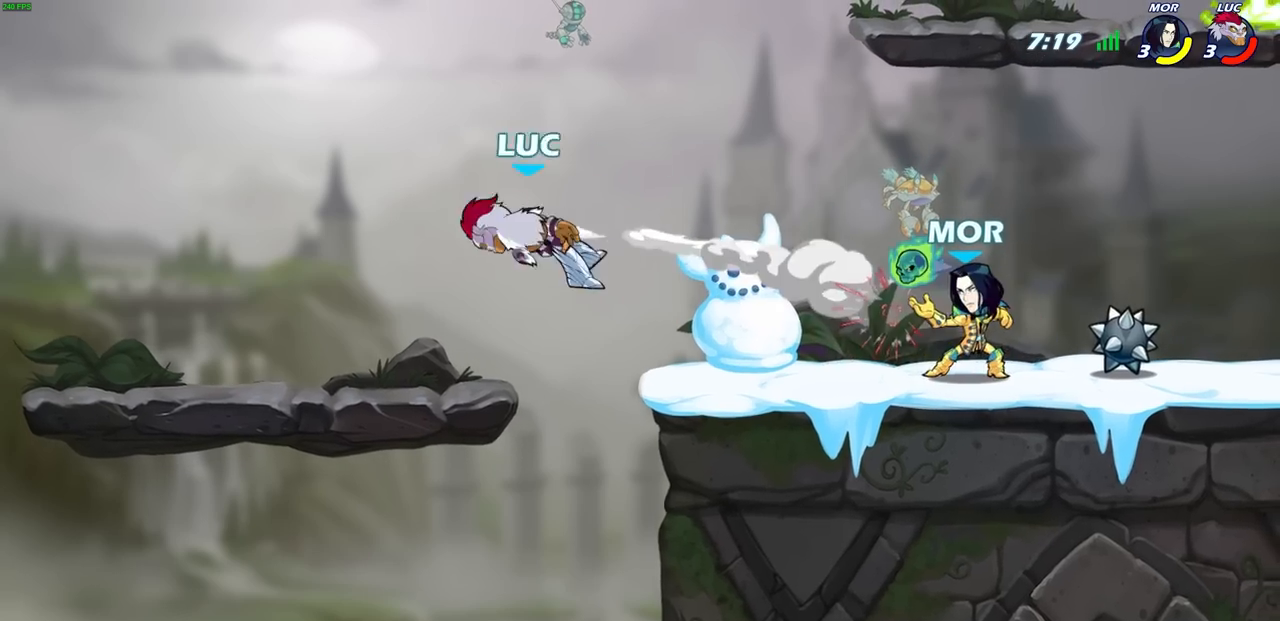
{"buttons": [], "left_stick": "right", "events": [[267, "left_stick", "right"]]}
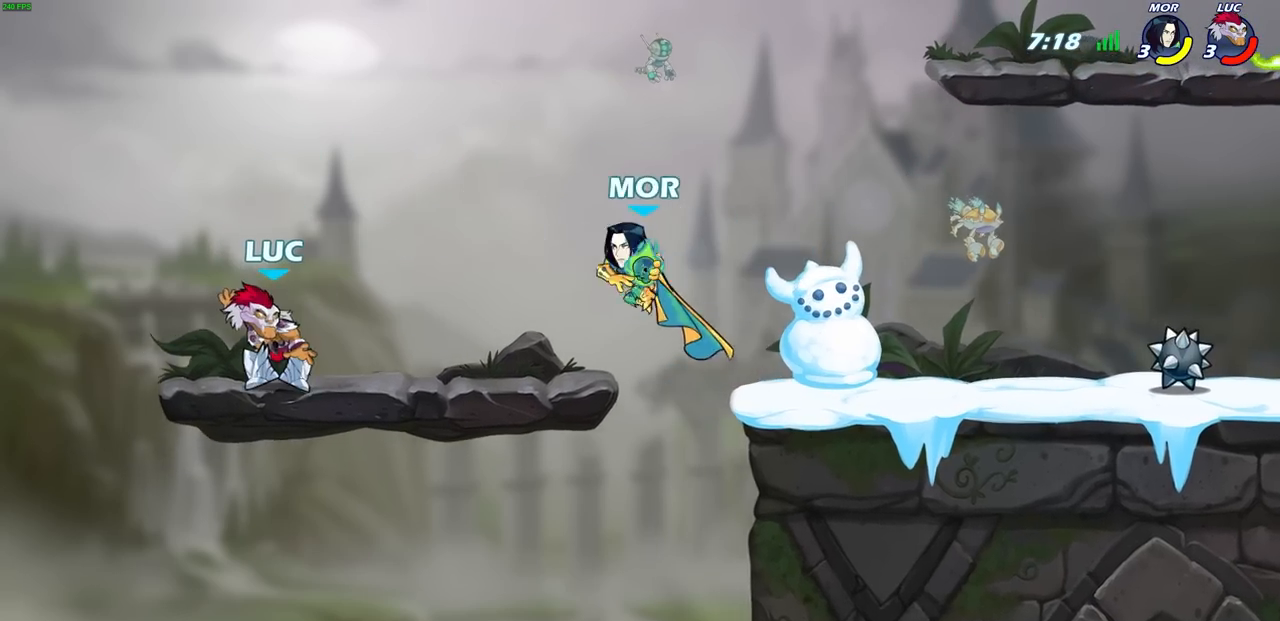
{"buttons": [], "left_stick": "up-right", "events": [[33, "left_stick", "left"], [200, "left_stick", "up-right"], [283, "left_stick", "up-left"], [367, "R2", "down"], [383, "left_stick", "up-right"], [500, "R2", "up"]]}